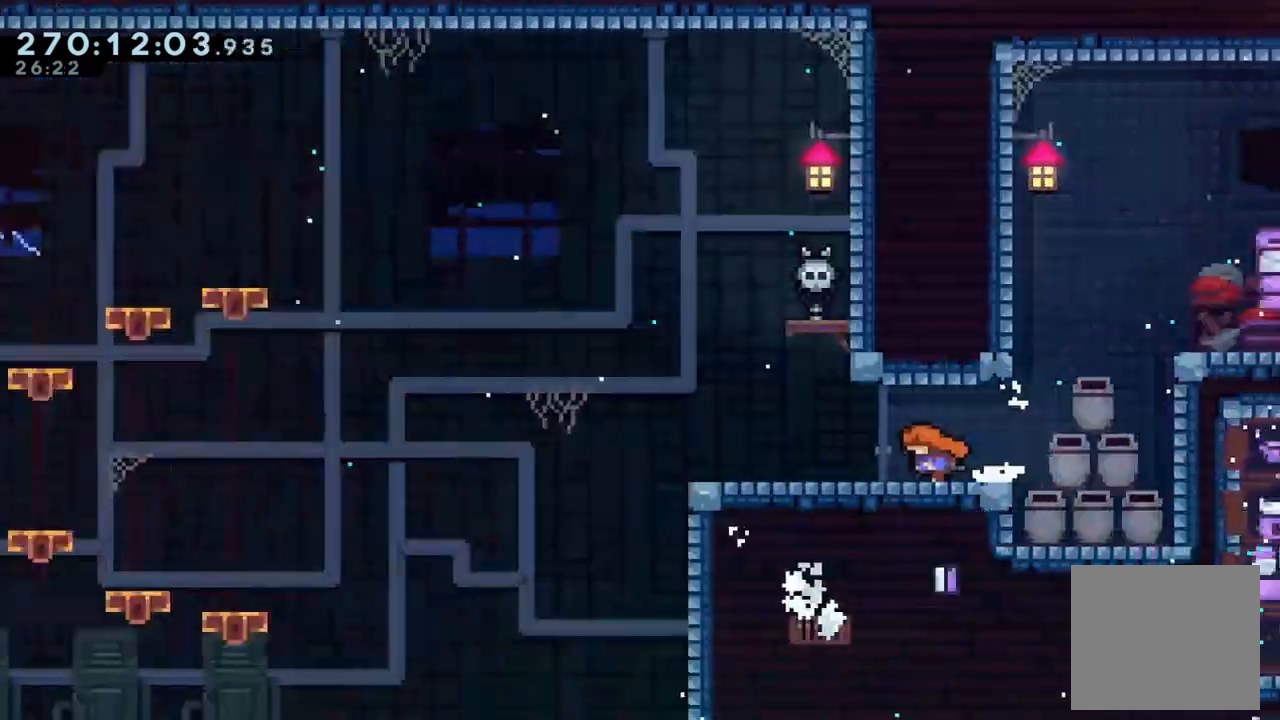
Gameplay with a controller (Xbox layout); each line is a JSON object with the inputs held at the frame after it. "events" lists button and stick changes between this image and that frame as [ms after this image, input, new state], when the widget could be followed in between. Not read: L3 R3.
{"buttons": ["L2"], "left_stick": "left", "right_stick": "center", "events": [[33, "left_stick", "center"], [300, "HOME", "down"], [333, "HOME", "up"], [333, "left_stick", "left"], [467, "L2", "down"]]}
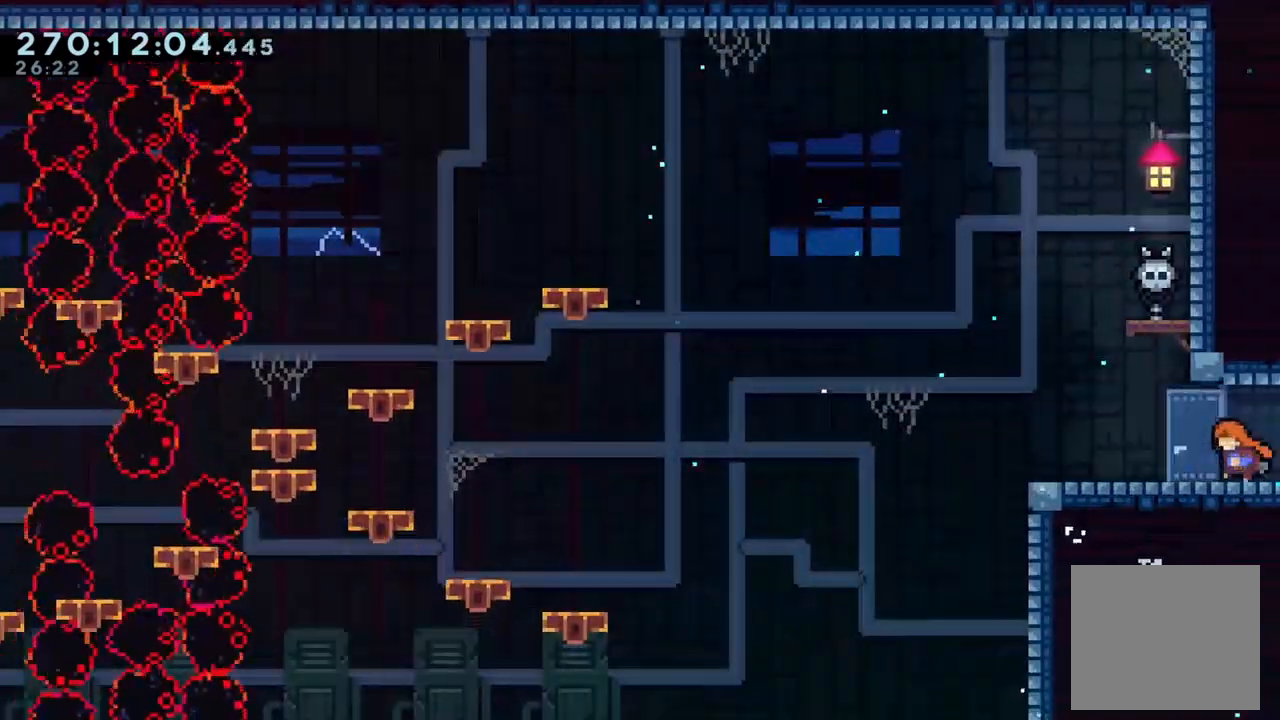
{"buttons": [], "left_stick": "left", "right_stick": "center", "events": [[133, "L2", "up"], [233, "left_stick", "center"], [500, "left_stick", "left"]]}
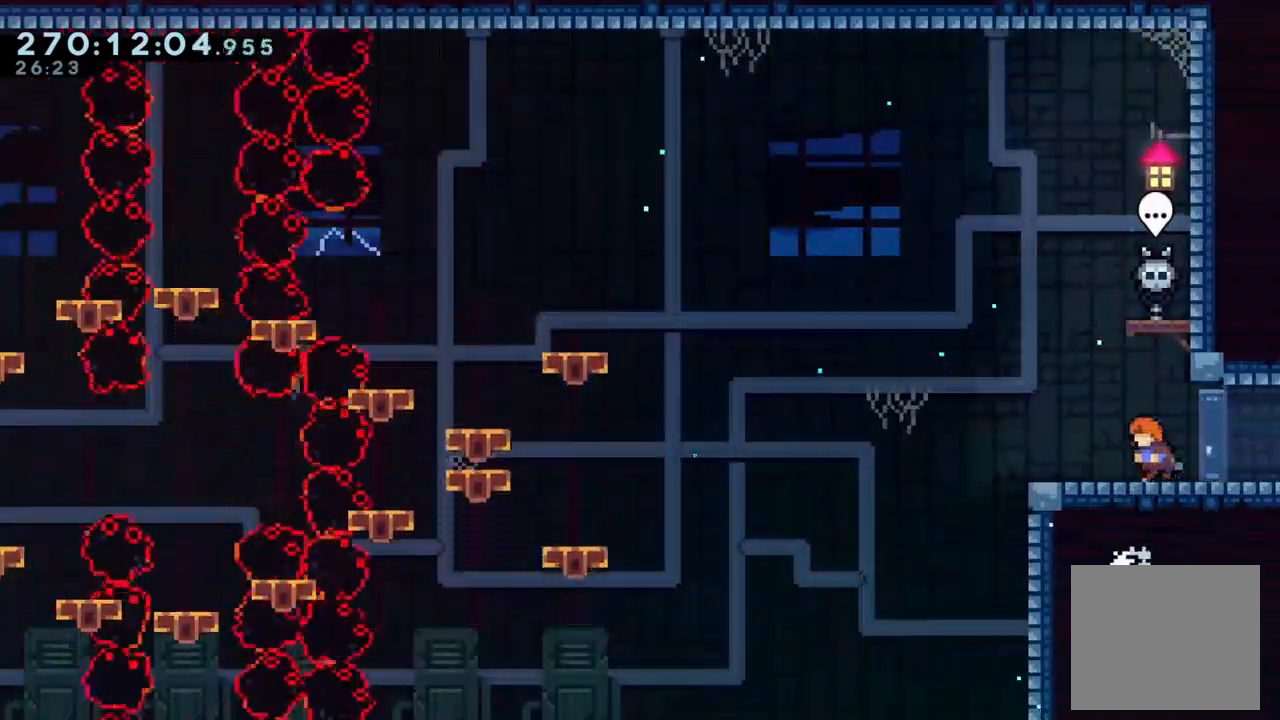
{"buttons": [], "left_stick": "center", "right_stick": "center", "events": [[200, "left_stick", "center"], [267, "L2", "down"], [333, "L2", "up"]]}
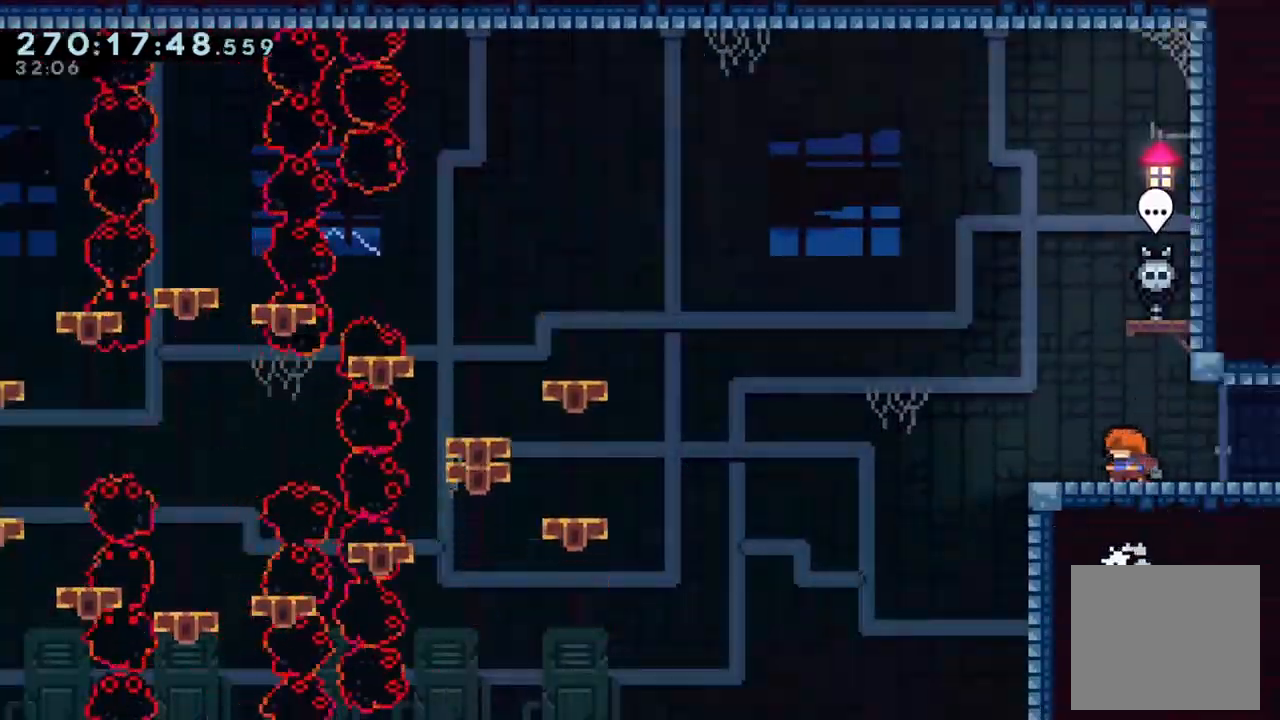
{"buttons": ["A", "X"], "left_stick": "center", "right_stick": "center", "events": [[67, "X", "down"], [67, "left_stick", "left"], [200, "L2", "down"], [267, "A", "down"], [300, "L2", "up"], [367, "left_stick", "center"]]}
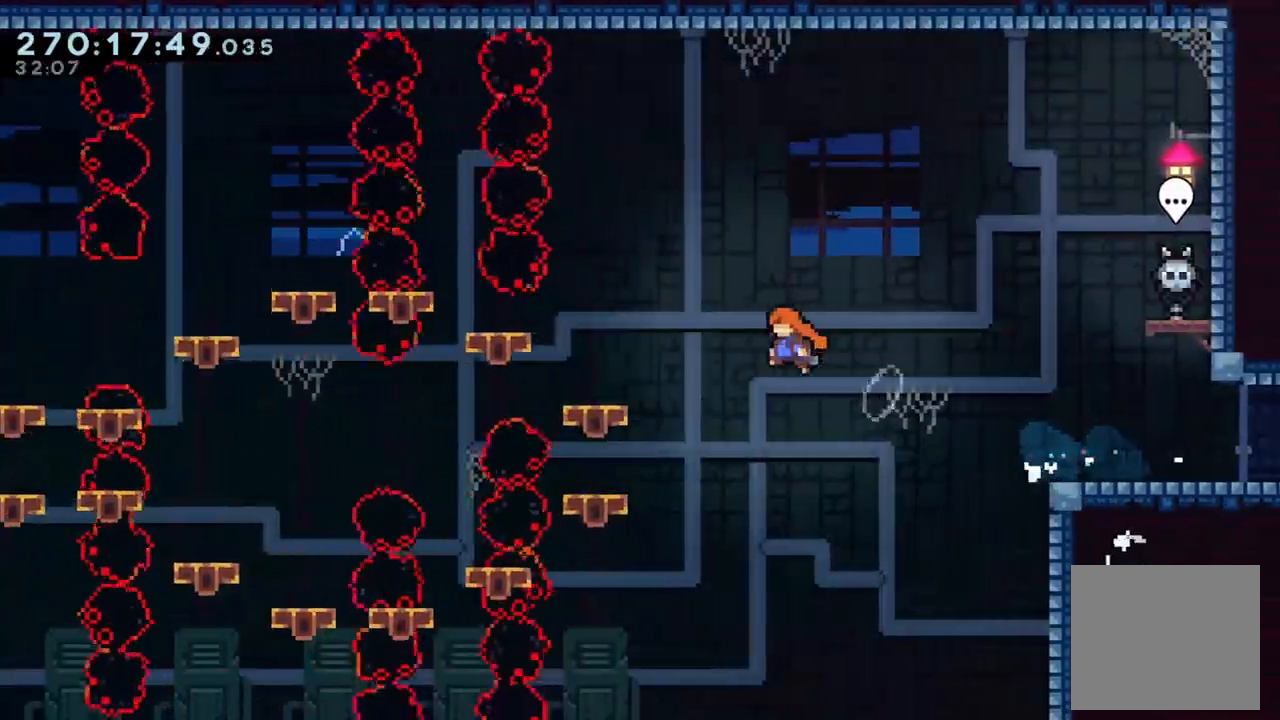
{"buttons": [], "left_stick": "center", "right_stick": "center", "events": [[233, "A", "up"], [233, "B", "down"], [233, "X", "up"], [300, "left_stick", "left"], [333, "X", "down"], [367, "B", "up"], [500, "X", "up"], [500, "left_stick", "center"]]}
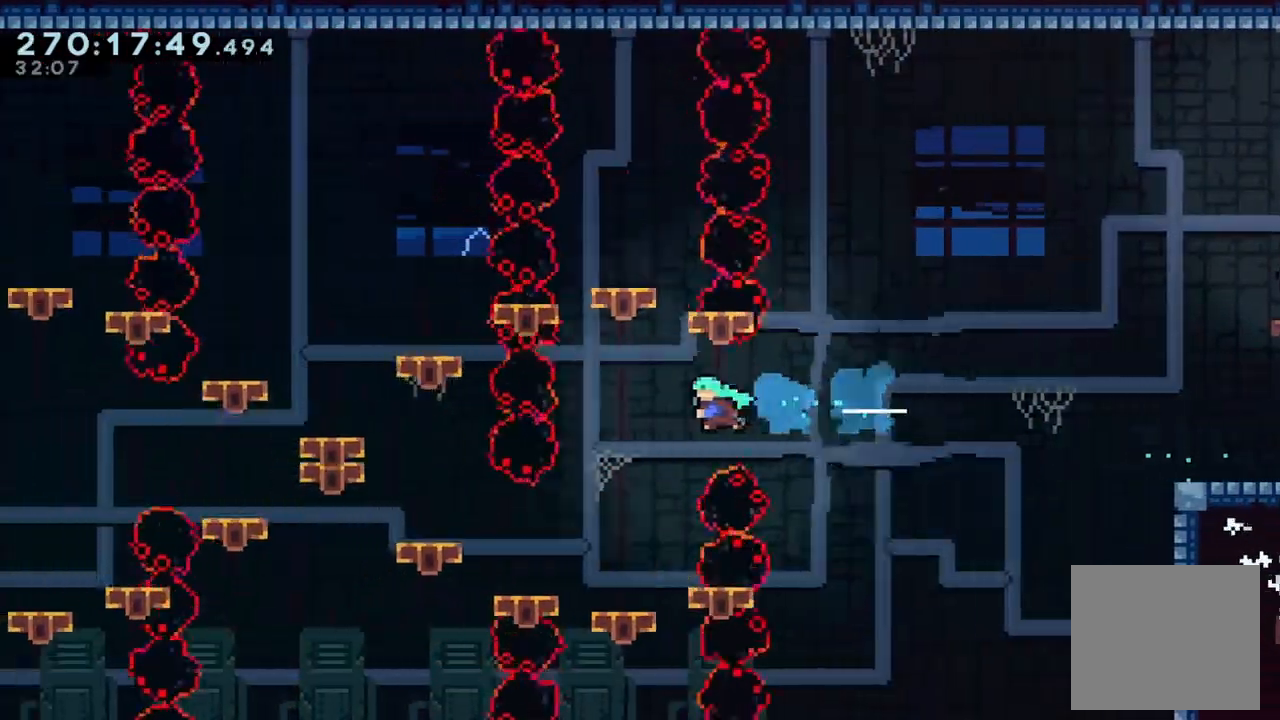
{"buttons": [], "left_stick": "center", "right_stick": "center", "events": []}
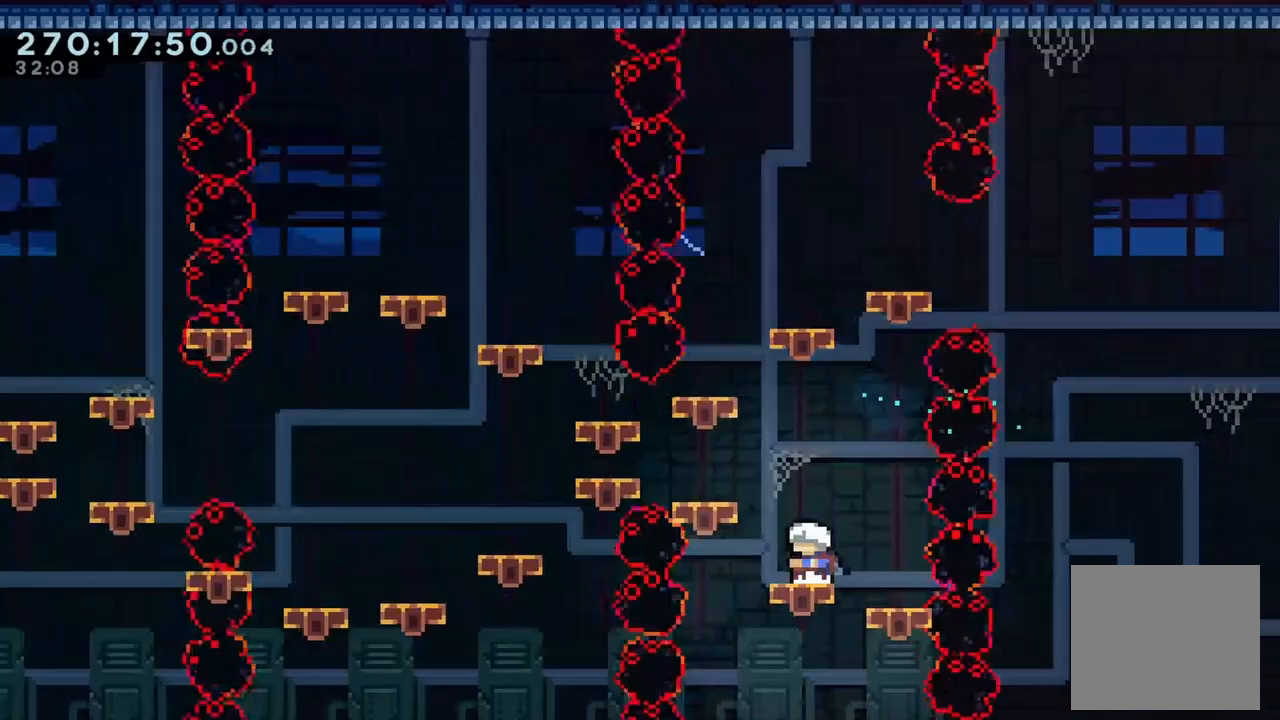
{"buttons": ["A"], "left_stick": "left", "right_stick": "center", "events": [[367, "left_stick", "left"], [433, "A", "down"]]}
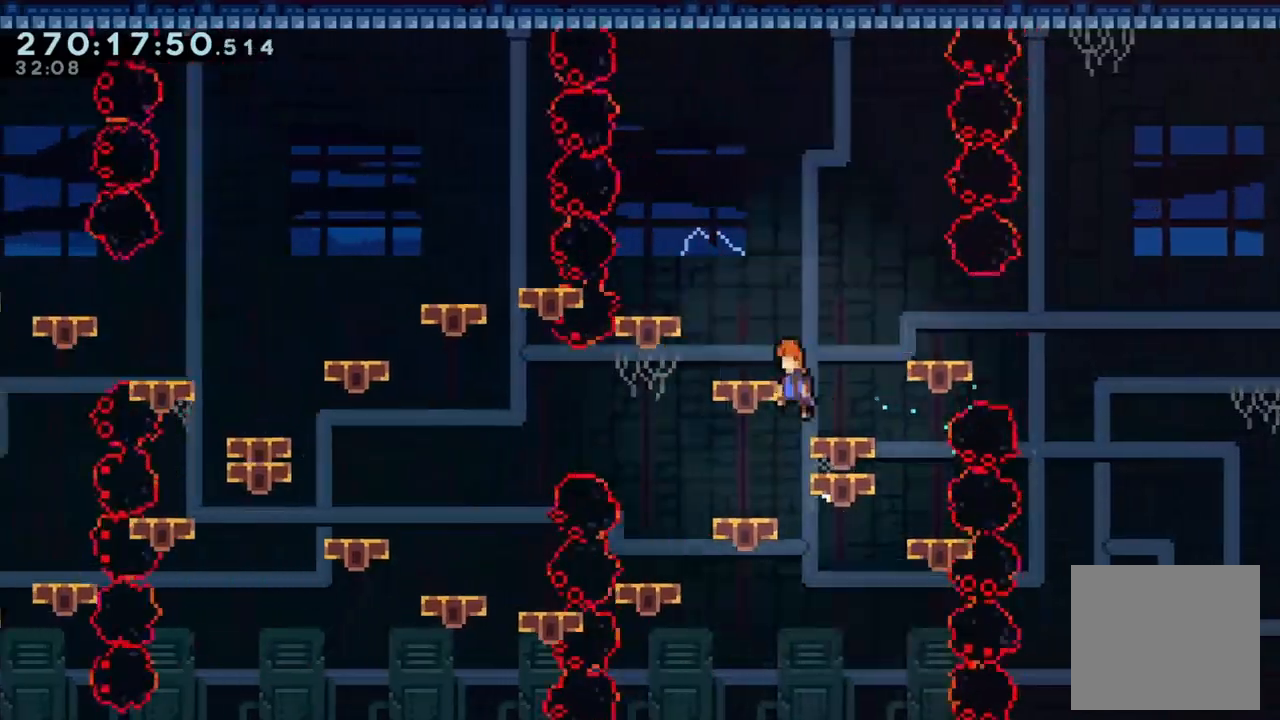
{"buttons": [], "left_stick": "center", "right_stick": "center", "events": [[467, "left_stick", "center"], [500, "A", "up"]]}
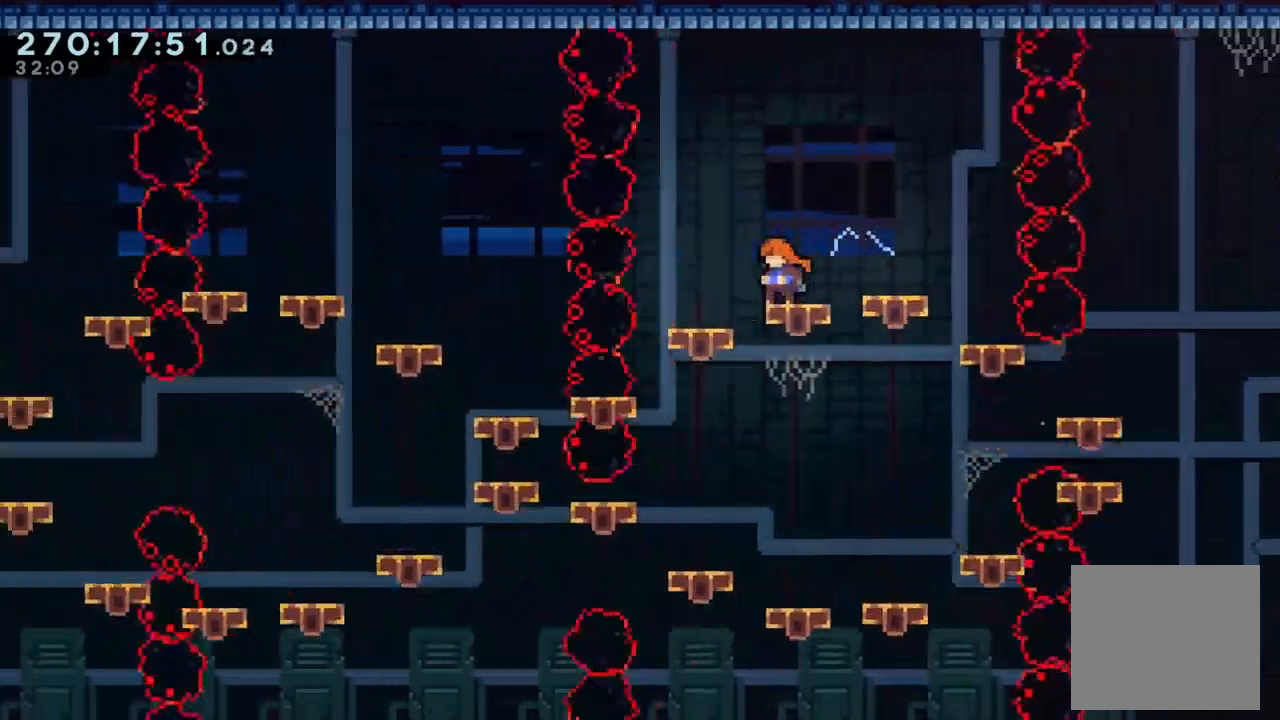
{"buttons": ["A"], "left_stick": "left", "right_stick": "center", "events": [[400, "A", "down"], [400, "left_stick", "left"]]}
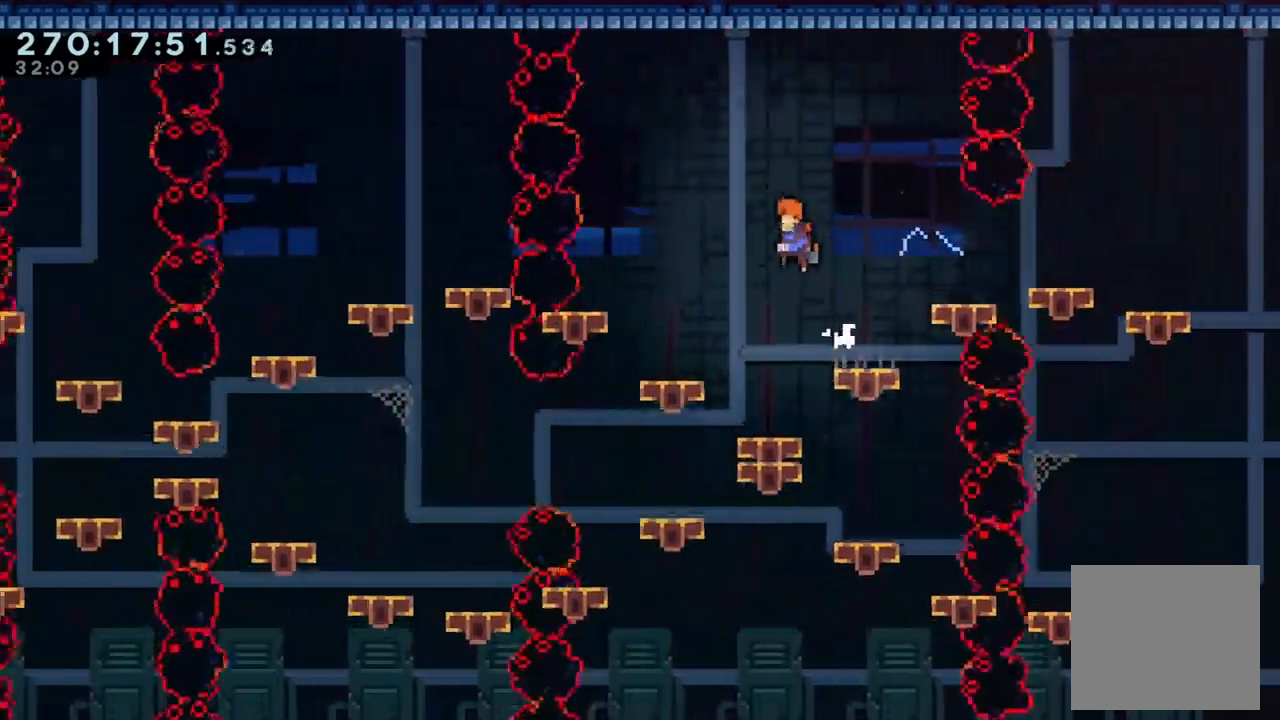
{"buttons": [], "left_stick": "center", "right_stick": "center", "events": [[67, "A", "up"], [300, "left_stick", "center"]]}
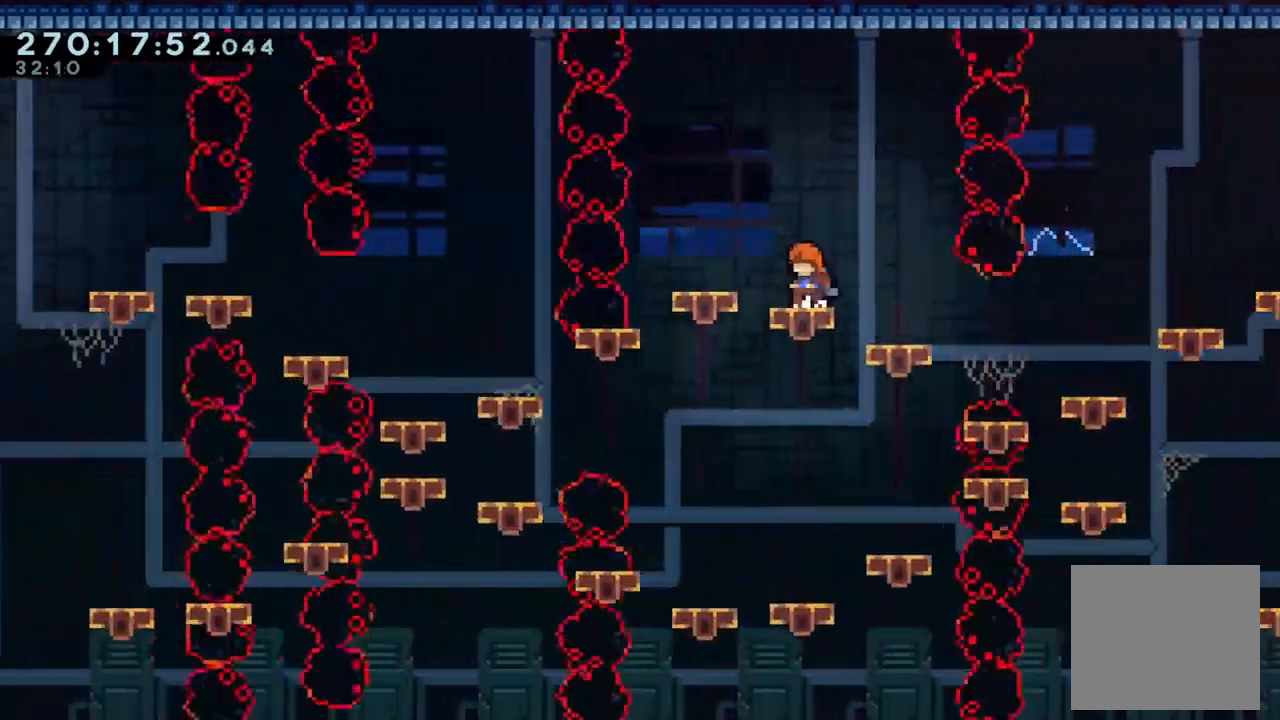
{"buttons": [], "left_stick": "center", "right_stick": "center", "events": [[300, "A", "down"], [367, "A", "up"]]}
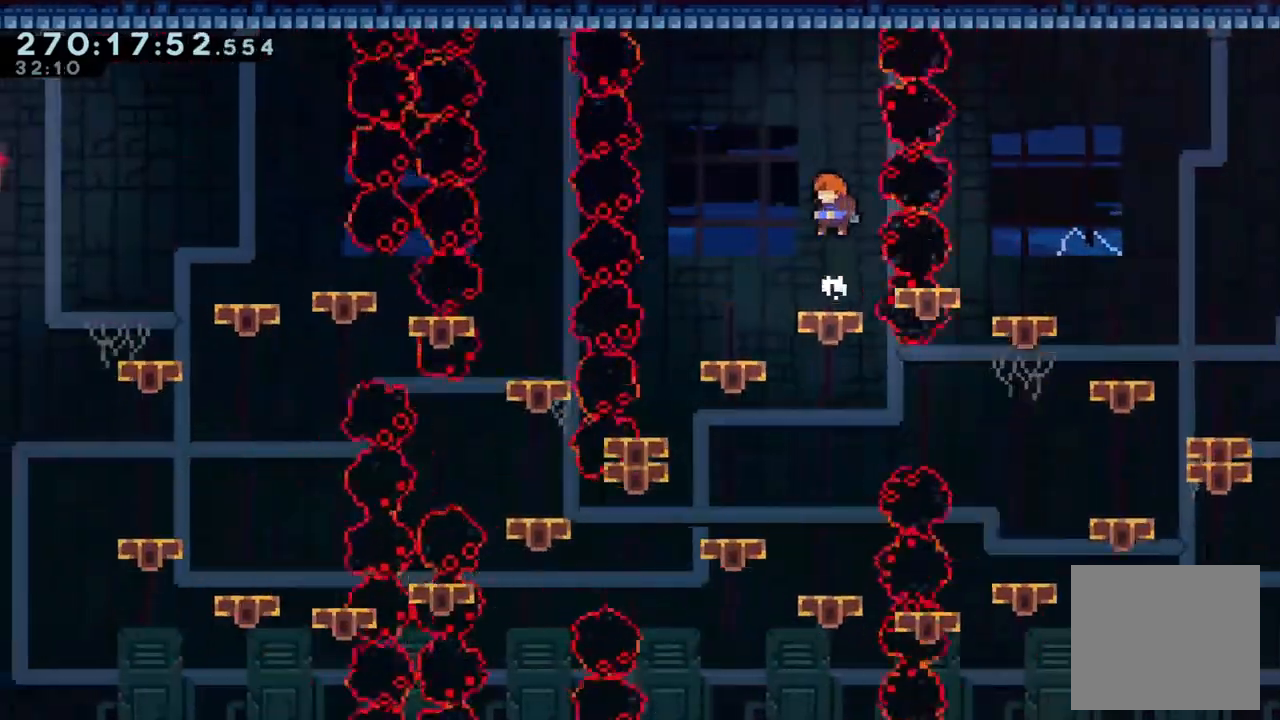
{"buttons": [], "left_stick": "center", "right_stick": "center", "events": [[100, "left_stick", "left"], [267, "left_stick", "center"]]}
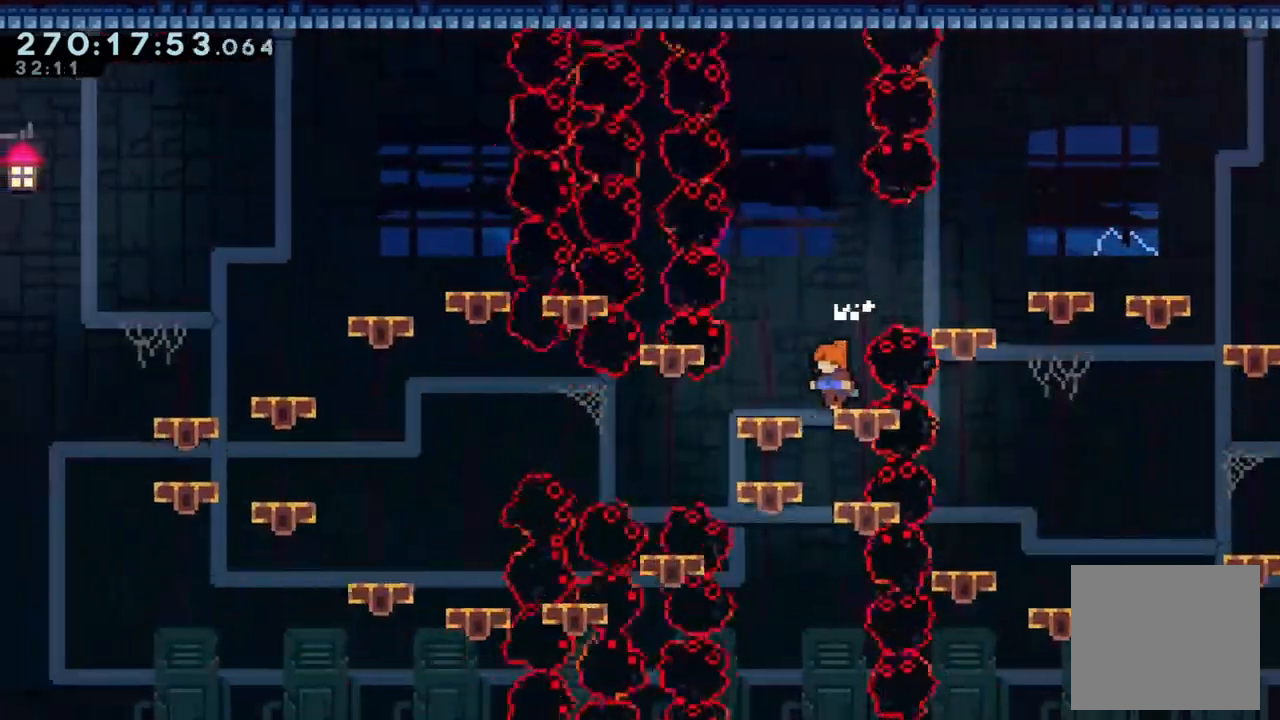
{"buttons": [], "left_stick": "left", "right_stick": "center", "events": [[100, "A", "down"], [133, "left_stick", "left"], [200, "A", "up"], [300, "B", "down"], [367, "B", "up"]]}
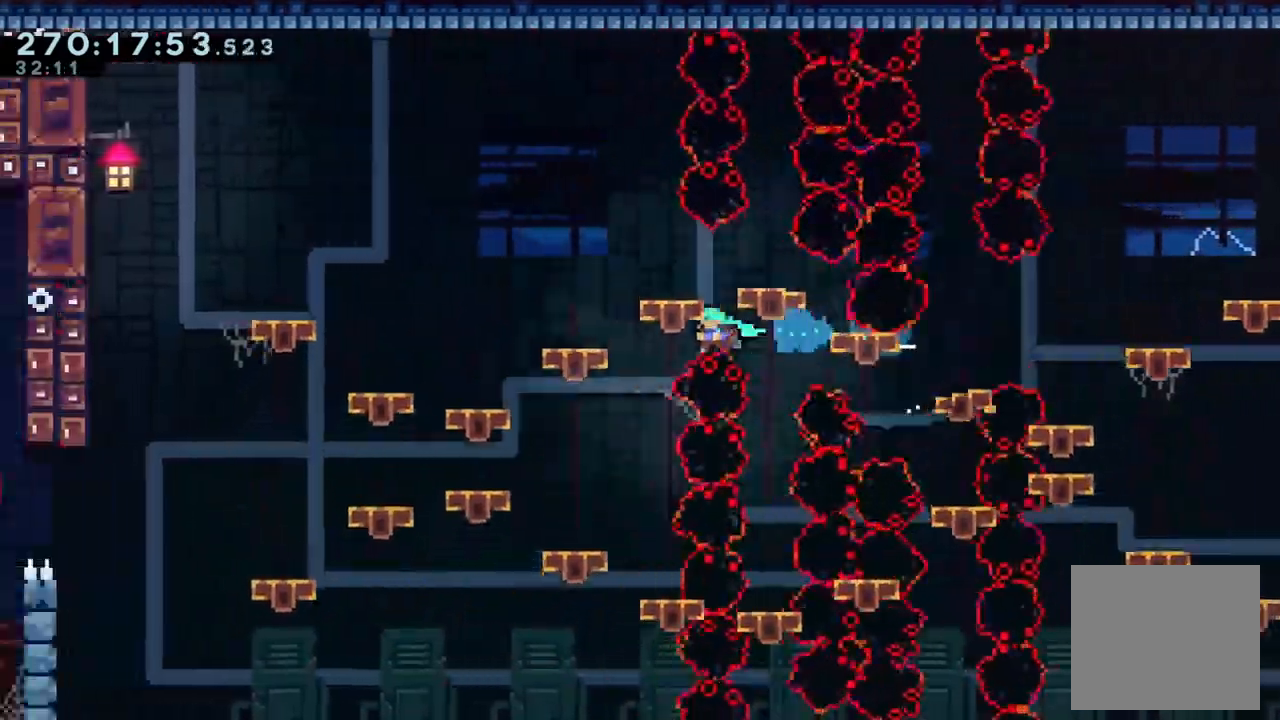
{"buttons": ["A"], "left_stick": "left", "right_stick": "center", "events": [[500, "A", "down"]]}
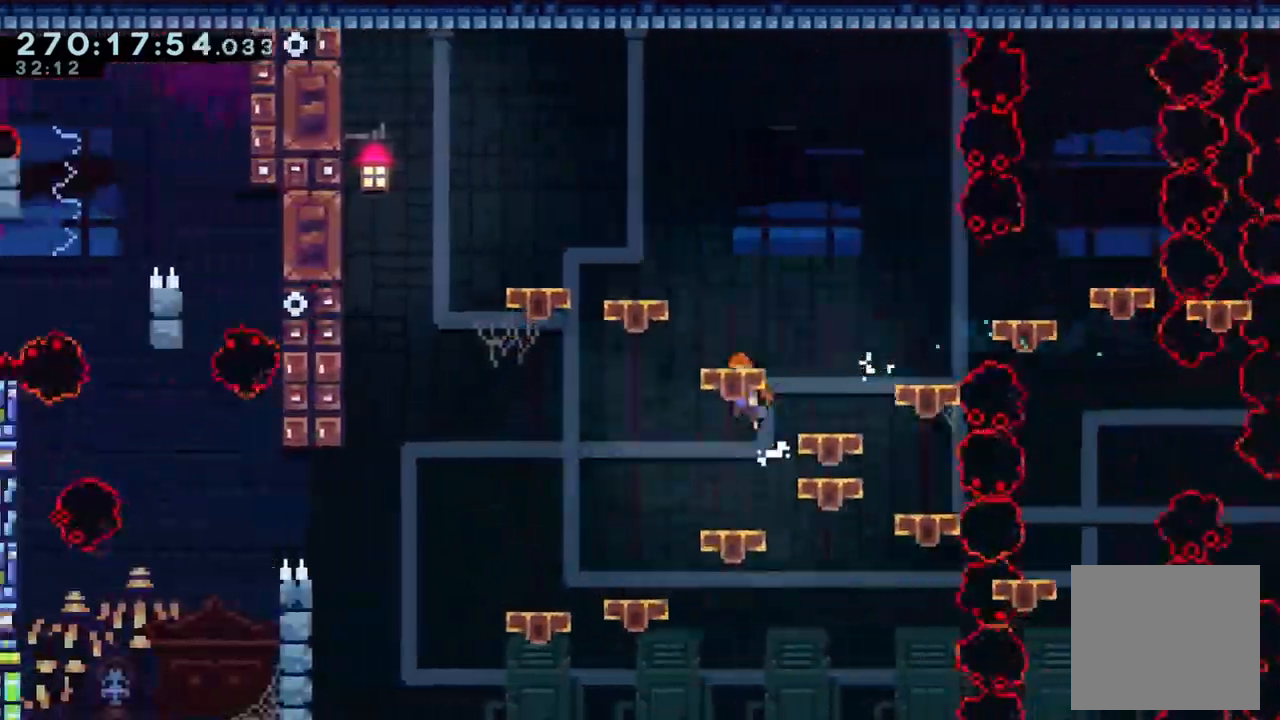
{"buttons": [], "left_stick": "left", "right_stick": "center", "events": [[167, "A", "up"]]}
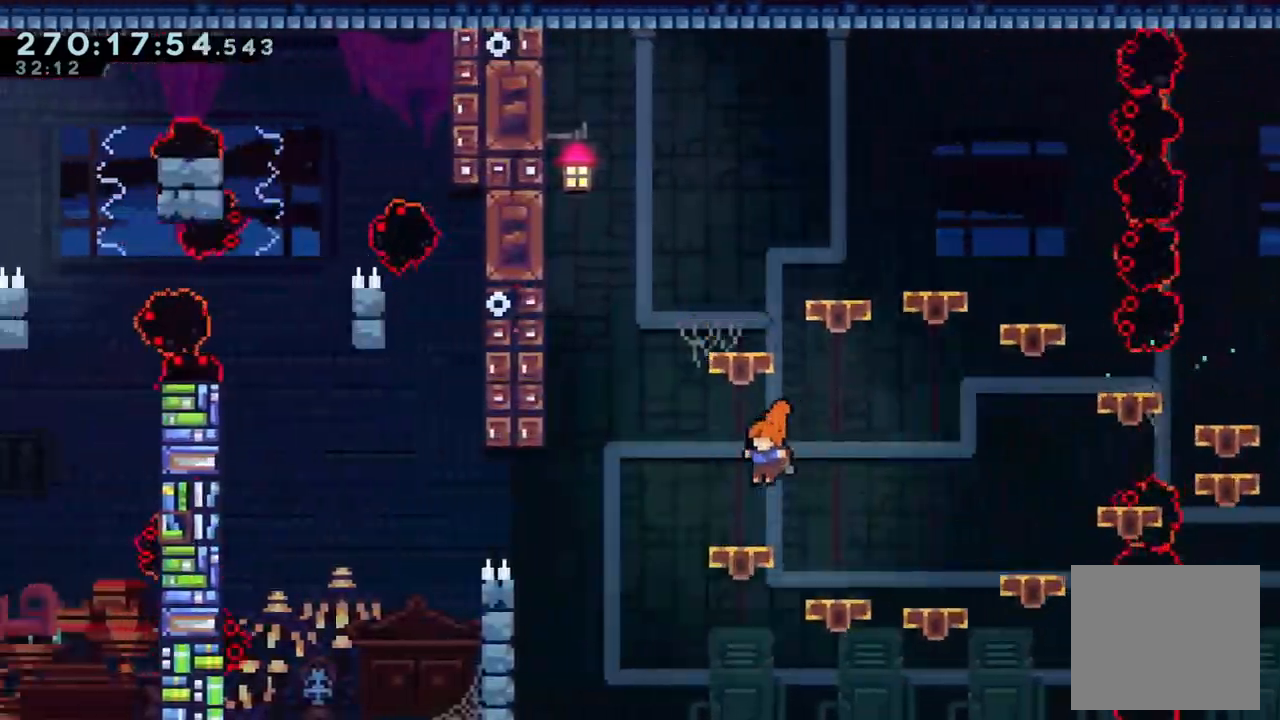
{"buttons": [], "left_stick": "left", "right_stick": "center", "events": [[133, "A", "down"], [233, "A", "up"], [433, "left_stick", "center"], [500, "left_stick", "left"]]}
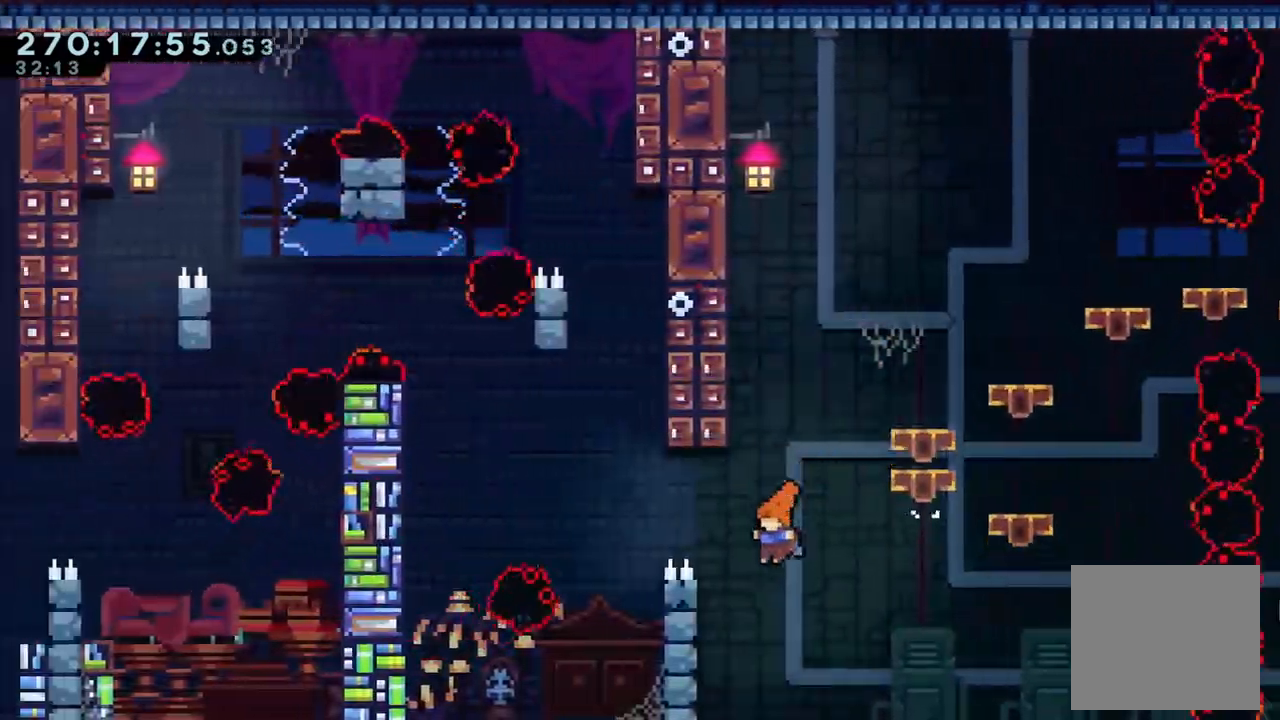
{"buttons": ["L2"], "left_stick": "up", "right_stick": "center", "events": [[167, "L2", "down"], [233, "left_stick", "up-left"], [433, "left_stick", "up"]]}
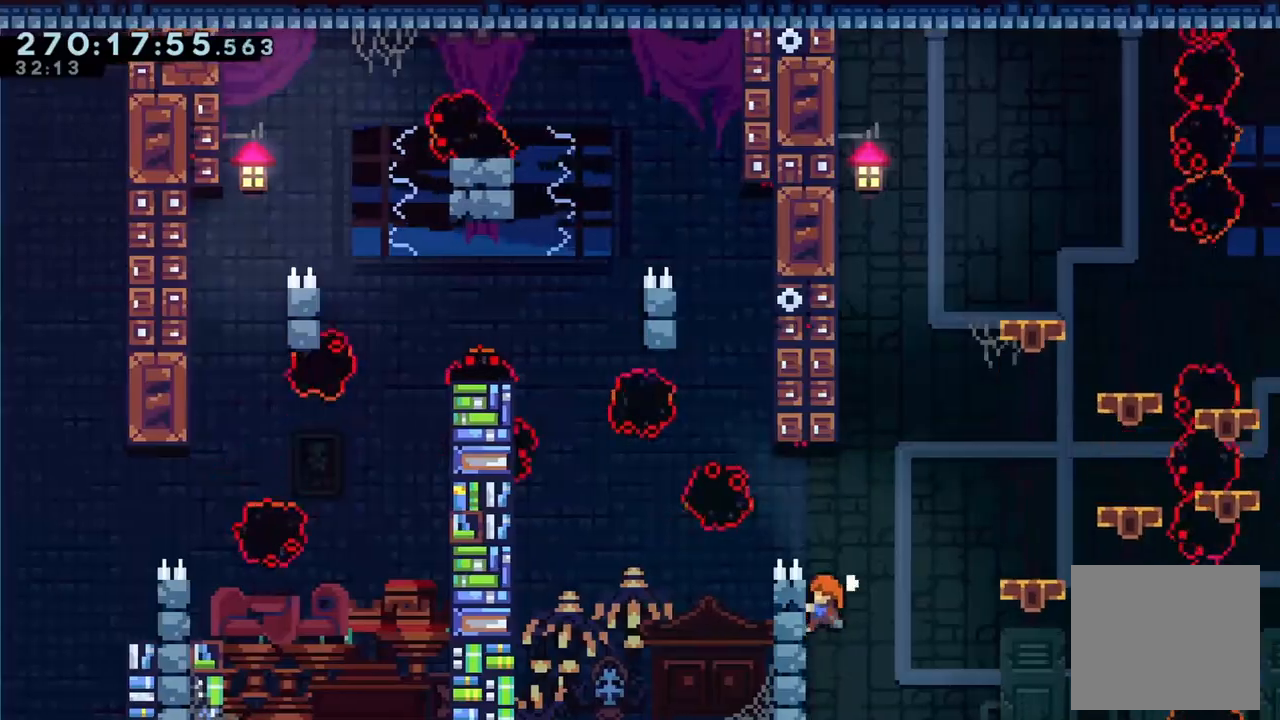
{"buttons": ["A", "L2"], "left_stick": "left", "right_stick": "center", "events": [[100, "left_stick", "center"], [300, "left_stick", "left"], [367, "A", "down"]]}
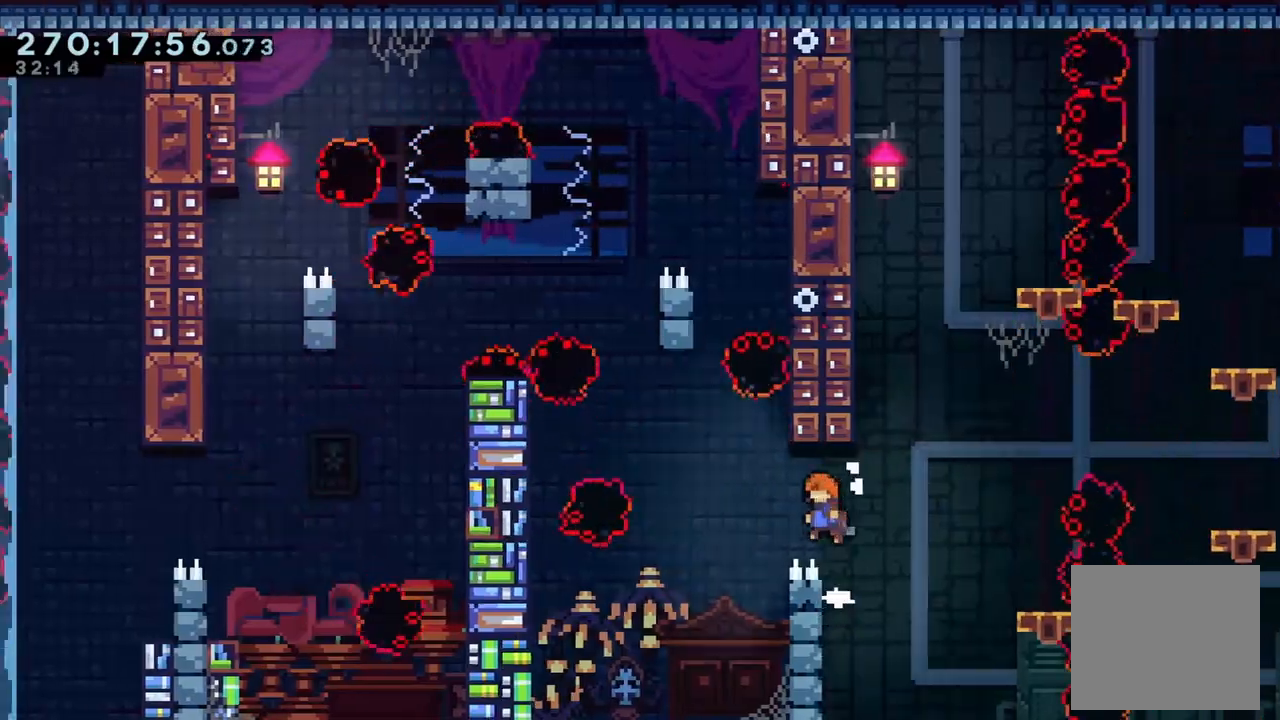
{"buttons": [], "left_stick": "right", "right_stick": "center", "events": [[133, "left_stick", "up-left"], [167, "A", "up"], [267, "X", "down"], [300, "left_stick", "up"], [467, "X", "up"], [500, "L2", "up"], [500, "left_stick", "right"]]}
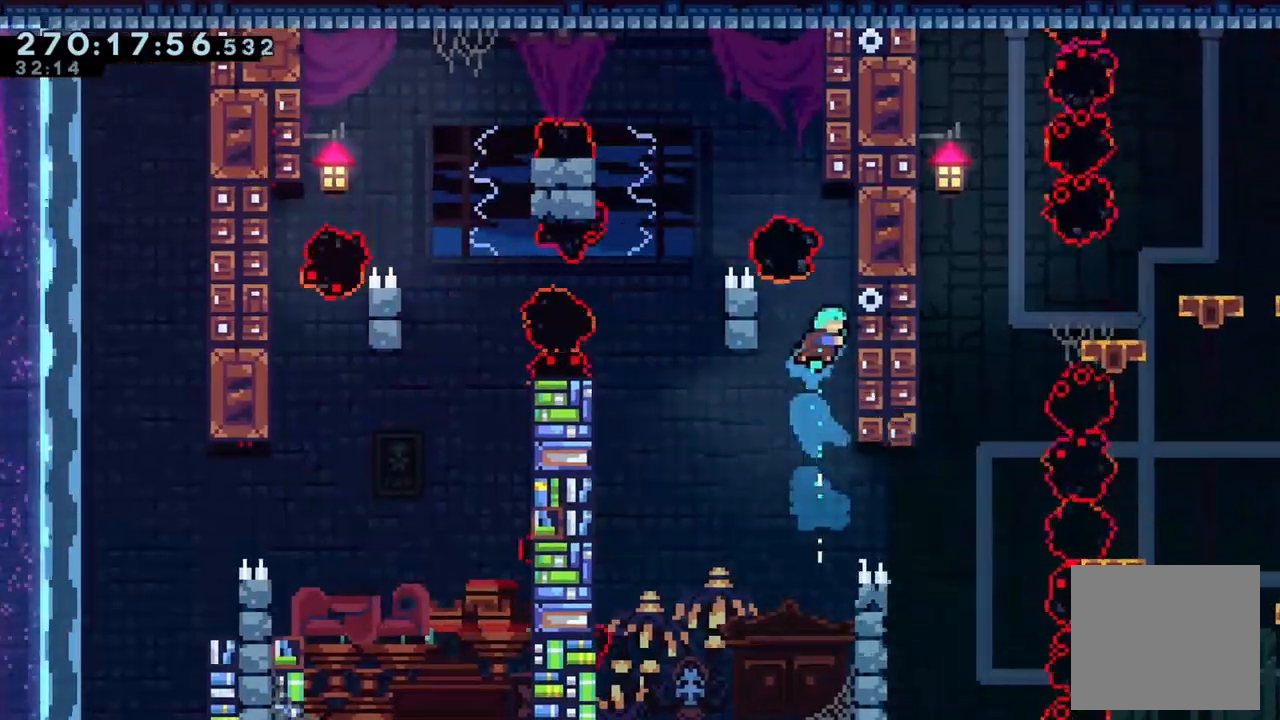
{"buttons": ["L2"], "left_stick": "down", "right_stick": "center", "events": [[267, "L2", "down"], [267, "left_stick", "center"], [467, "left_stick", "down"]]}
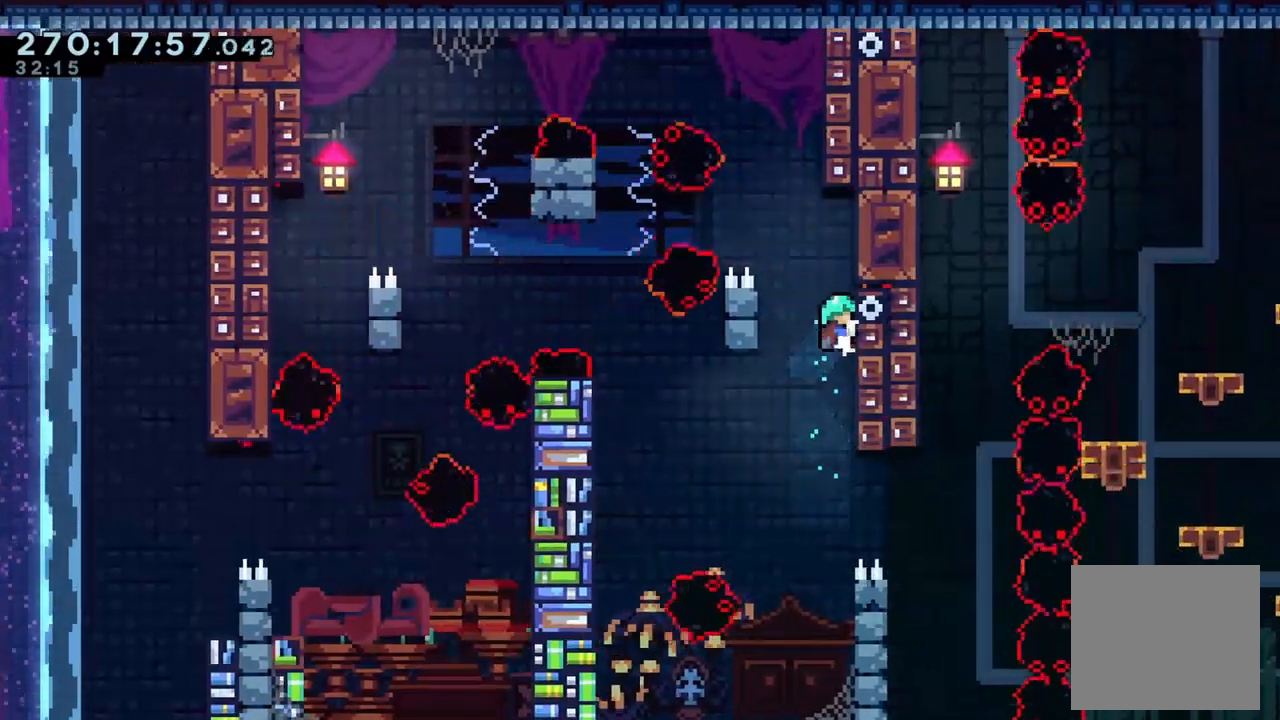
{"buttons": ["L2"], "left_stick": "left", "right_stick": "center", "events": [[100, "left_stick", "center"], [167, "left_stick", "left"], [200, "A", "down"], [300, "A", "up"]]}
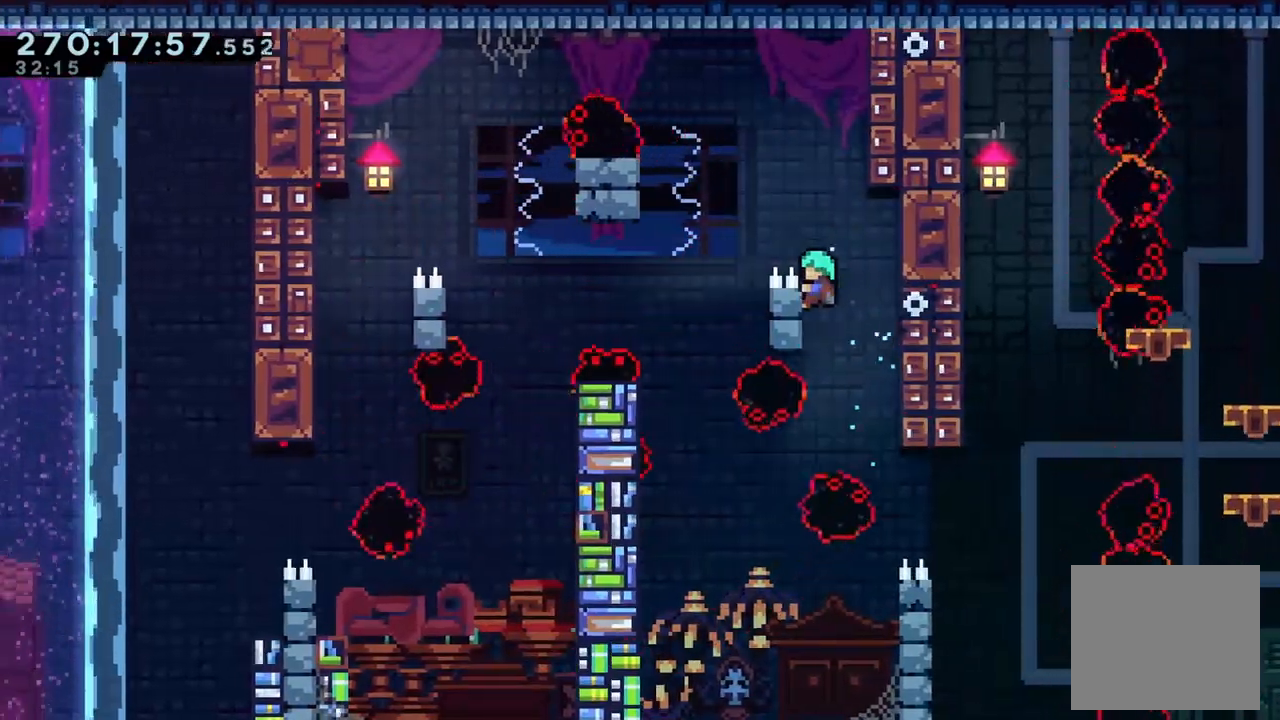
{"buttons": [], "left_stick": "center", "right_stick": "center", "events": [[167, "A", "down"], [400, "A", "up"], [400, "L2", "up"], [467, "left_stick", "center"]]}
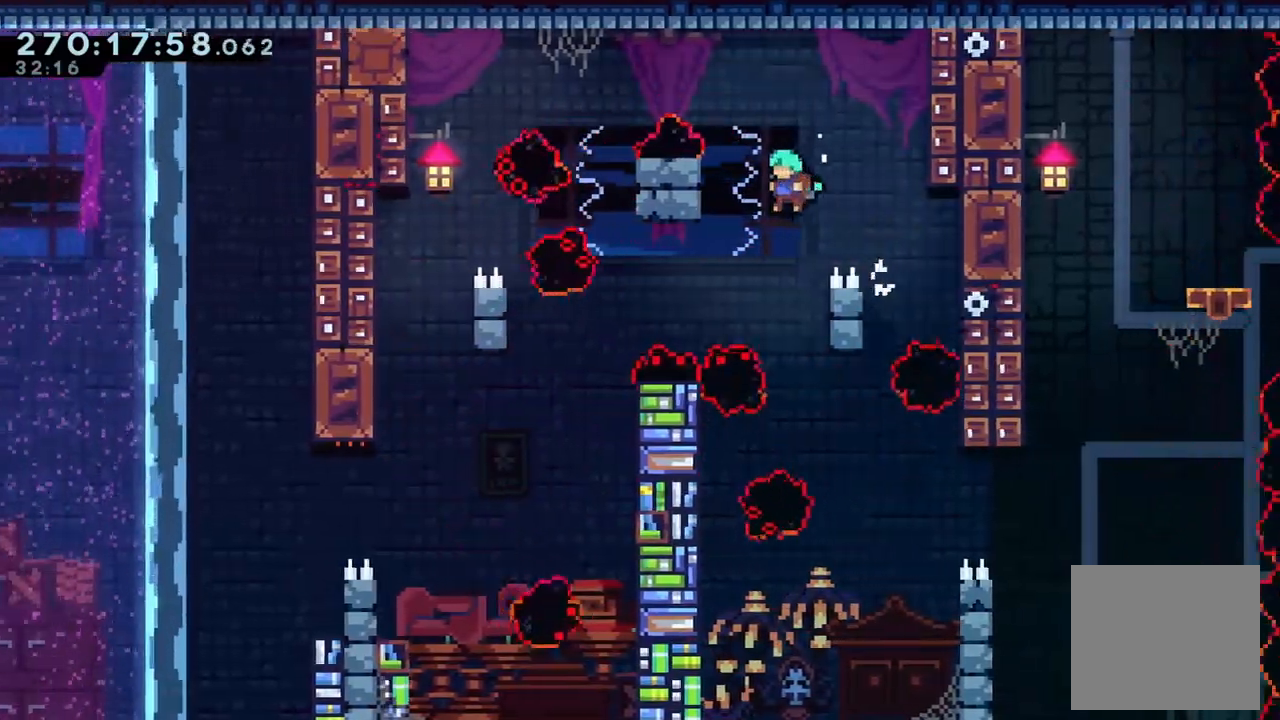
{"buttons": [], "left_stick": "left", "right_stick": "center", "events": [[67, "left_stick", "right"], [133, "left_stick", "center"], [367, "left_stick", "left"]]}
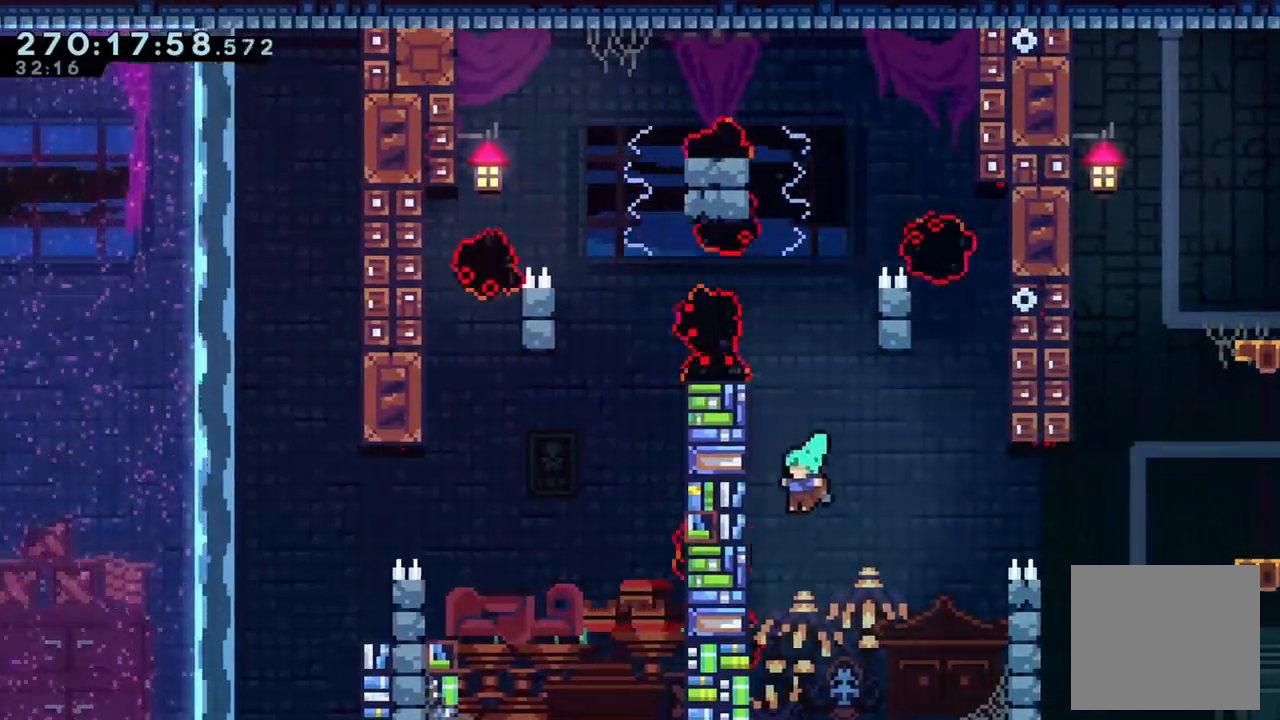
{"buttons": ["A"], "left_stick": "left", "right_stick": "center", "events": [[100, "left_stick", "center"], [133, "A", "down"], [300, "left_stick", "left"]]}
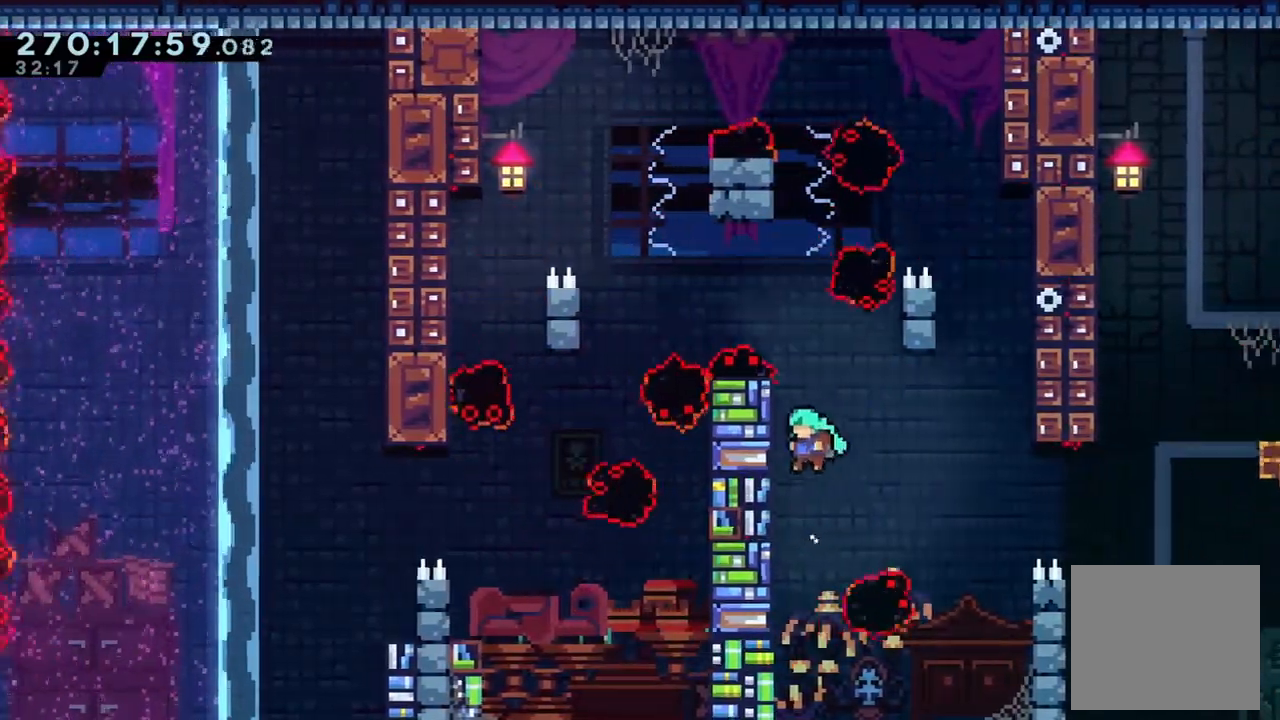
{"buttons": ["A", "L2"], "left_stick": "left", "right_stick": "center", "events": [[33, "L2", "down"], [133, "left_stick", "up-left"], [200, "A", "up"], [467, "A", "down"], [500, "left_stick", "left"]]}
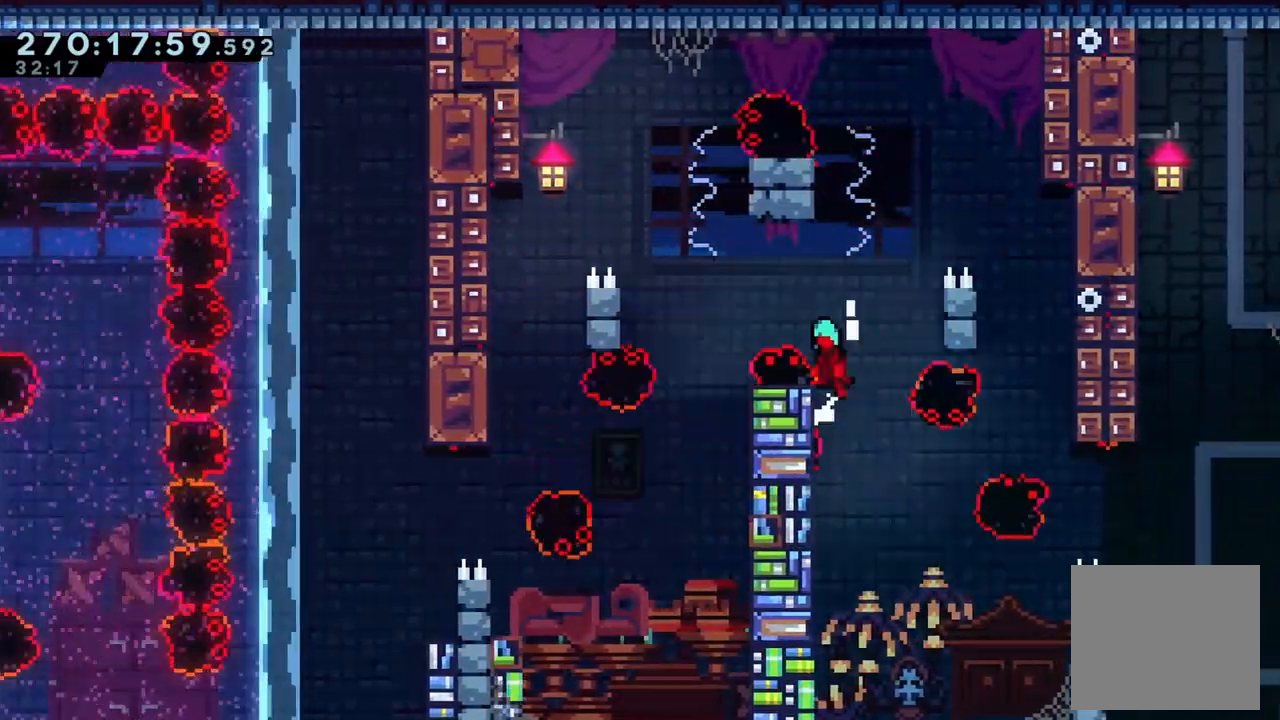
{"buttons": [], "left_stick": "center", "right_stick": "center", "events": [[367, "L2", "up"], [367, "left_stick", "center"], [400, "A", "up"]]}
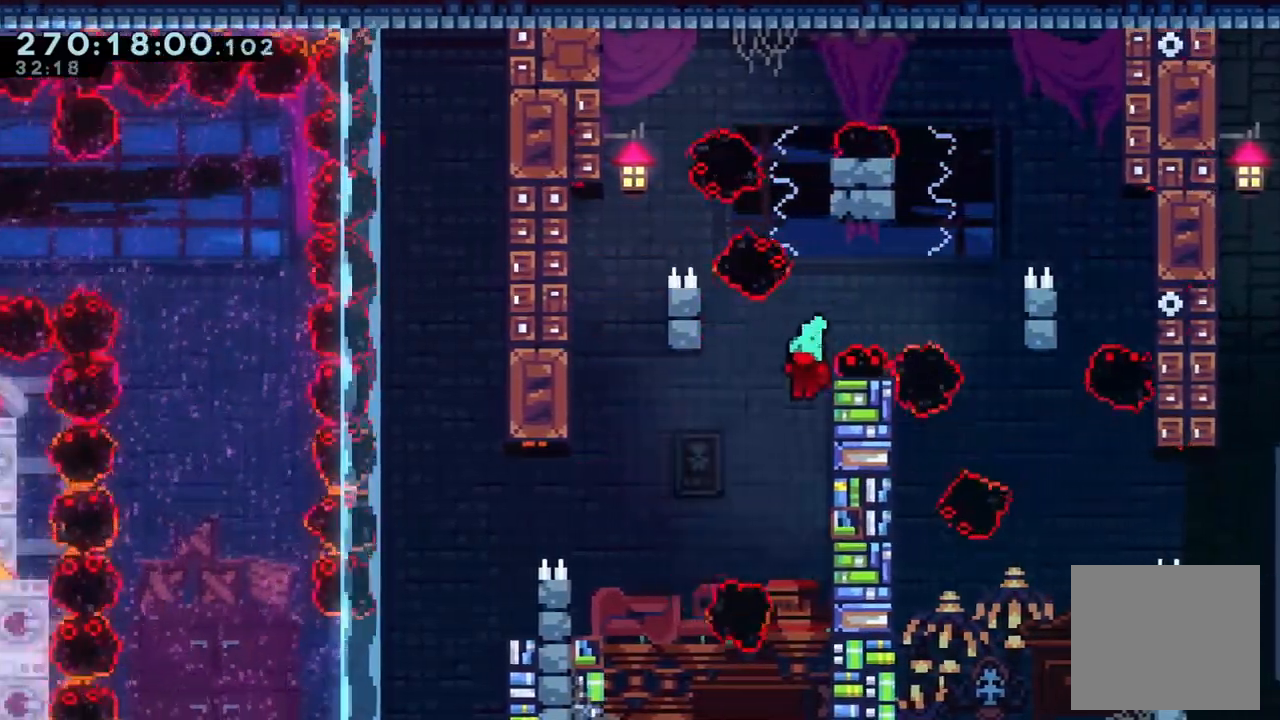
{"buttons": [], "left_stick": "left", "right_stick": "center", "events": [[67, "left_stick", "right"], [200, "left_stick", "left"], [267, "A", "down"], [400, "A", "up"]]}
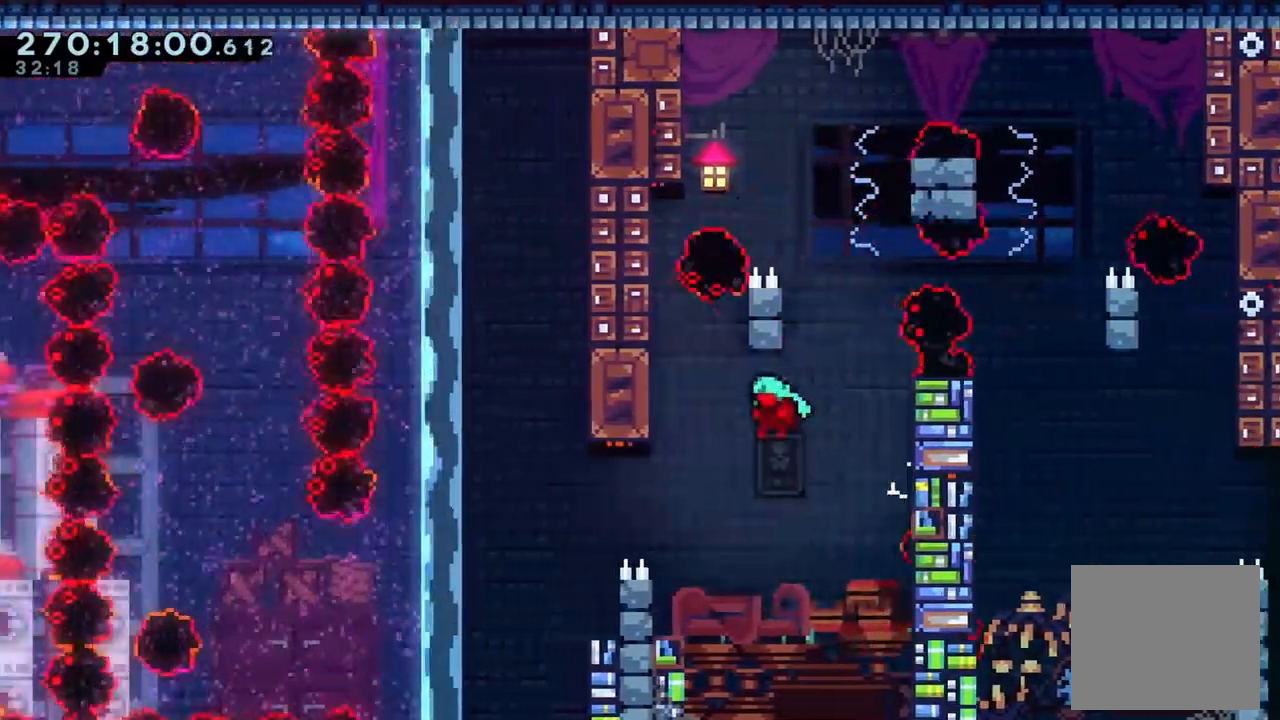
{"buttons": [], "left_stick": "center", "right_stick": "center", "events": [[467, "left_stick", "center"]]}